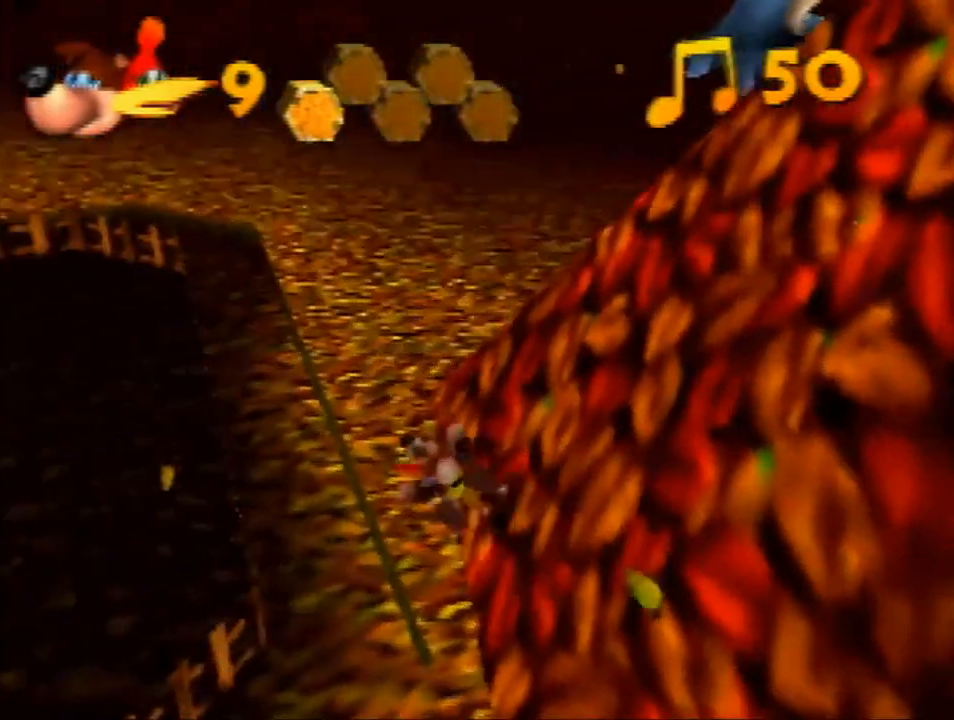
Gameplay with a controller (Nintendo layout); each line is a JSON object with the inputs held at the frame after it. "events" lists button and stick changes between this image and that frame as [ms after this image, input, new state], when the widget could be followed in between. Not read: L1 L3 R3.
{"buttons": ["A", "Z"], "left_stick": "up", "events": [[33, "A", "up"], [433, "A", "down"]]}
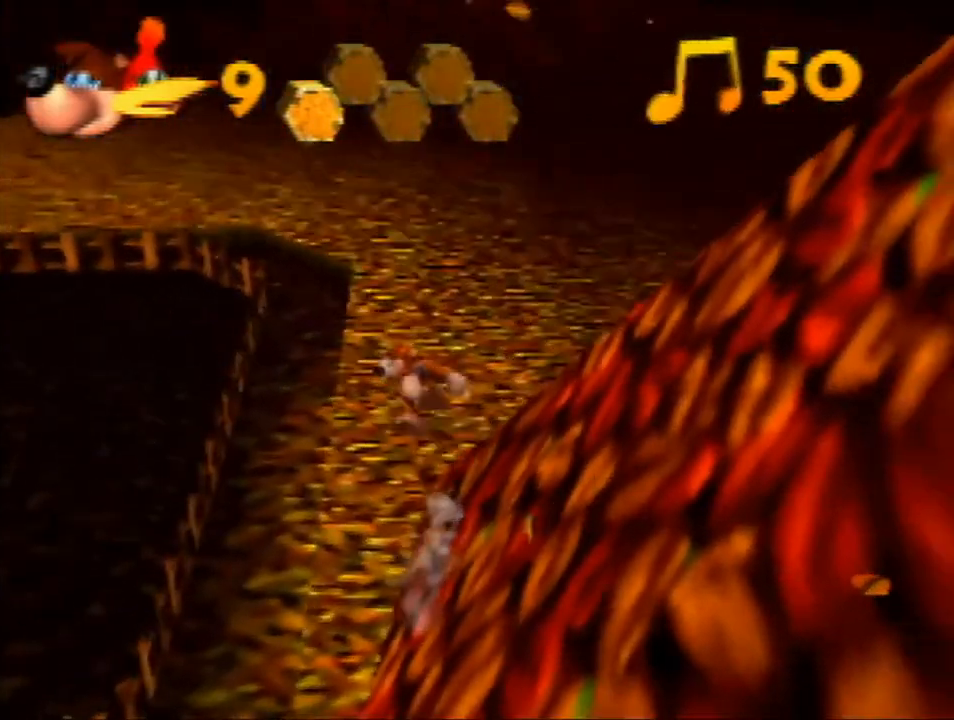
{"buttons": ["Z"], "left_stick": "up", "events": [[33, "A", "up"]]}
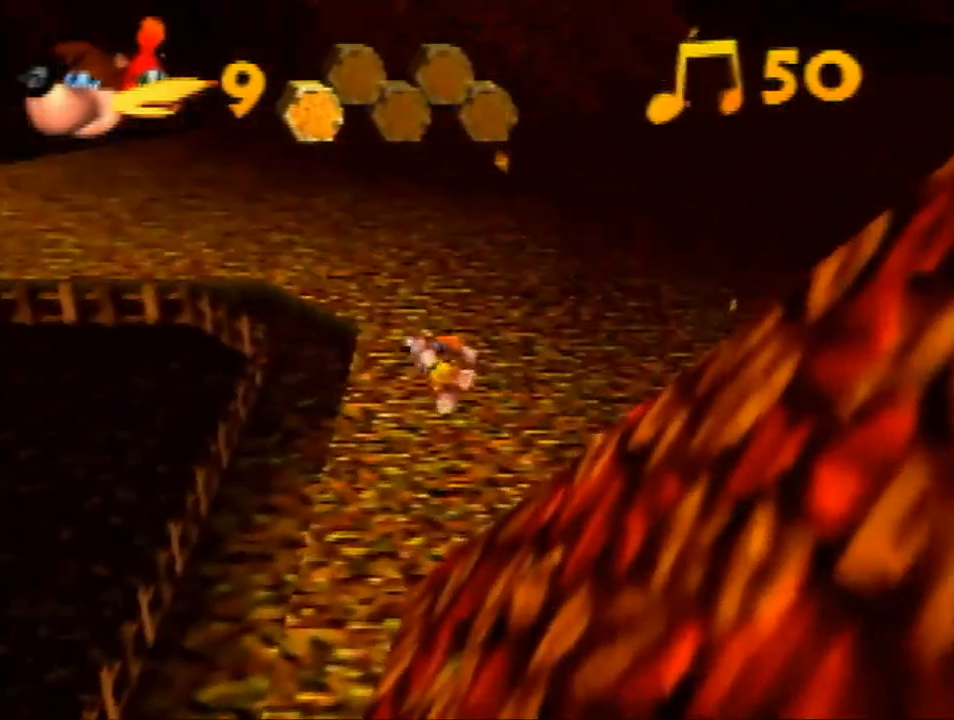
{"buttons": ["Z"], "left_stick": "up", "events": [[267, "A", "down"], [333, "A", "up"]]}
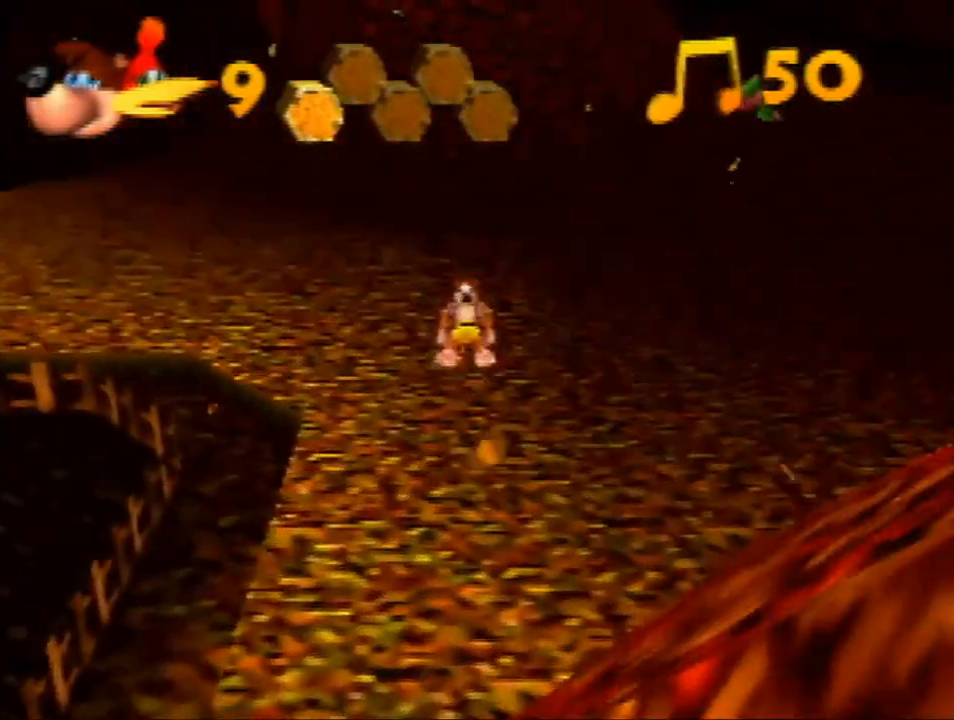
{"buttons": ["A", "Z"], "left_stick": "up", "events": [[500, "A", "down"]]}
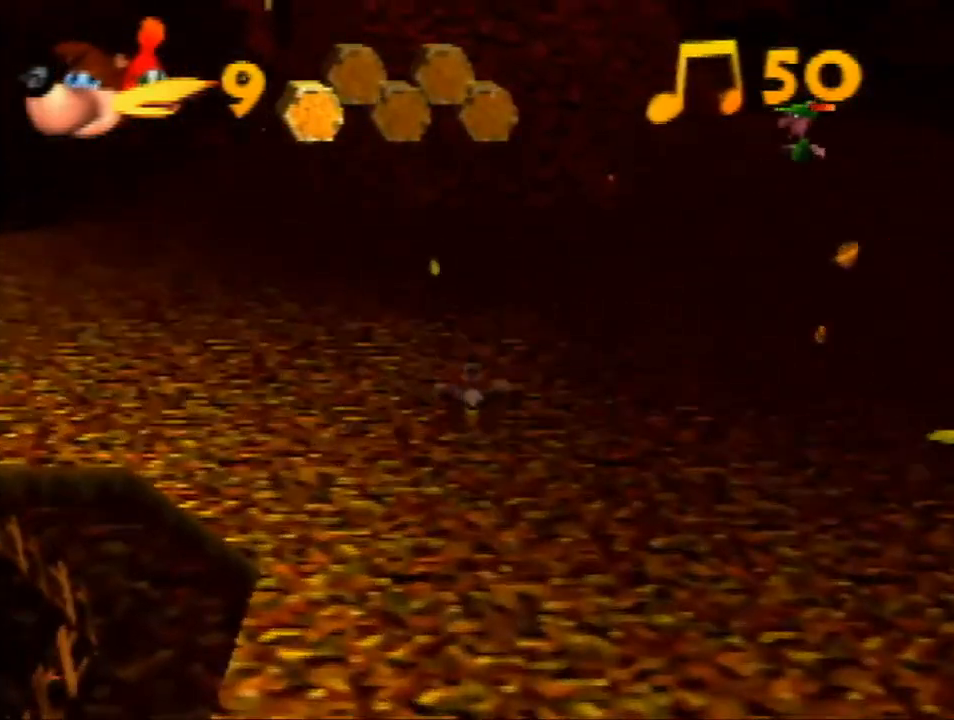
{"buttons": ["Z"], "left_stick": "up", "events": [[333, "A", "up"]]}
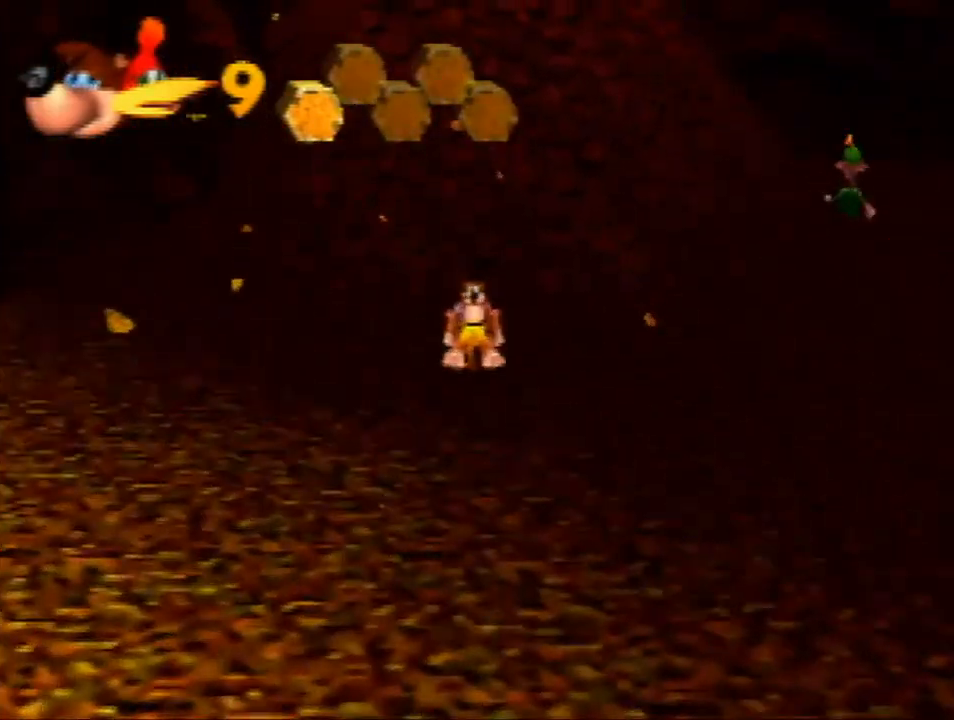
{"buttons": ["Z"], "left_stick": "up", "events": []}
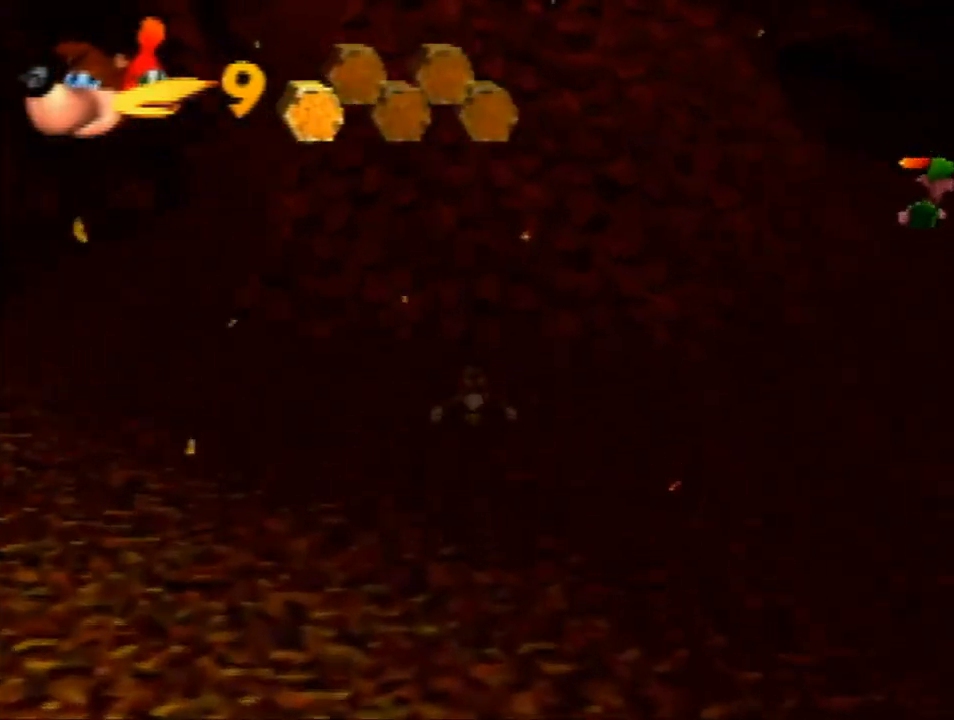
{"buttons": ["A", "Z"], "left_stick": "up", "events": [[100, "A", "down"]]}
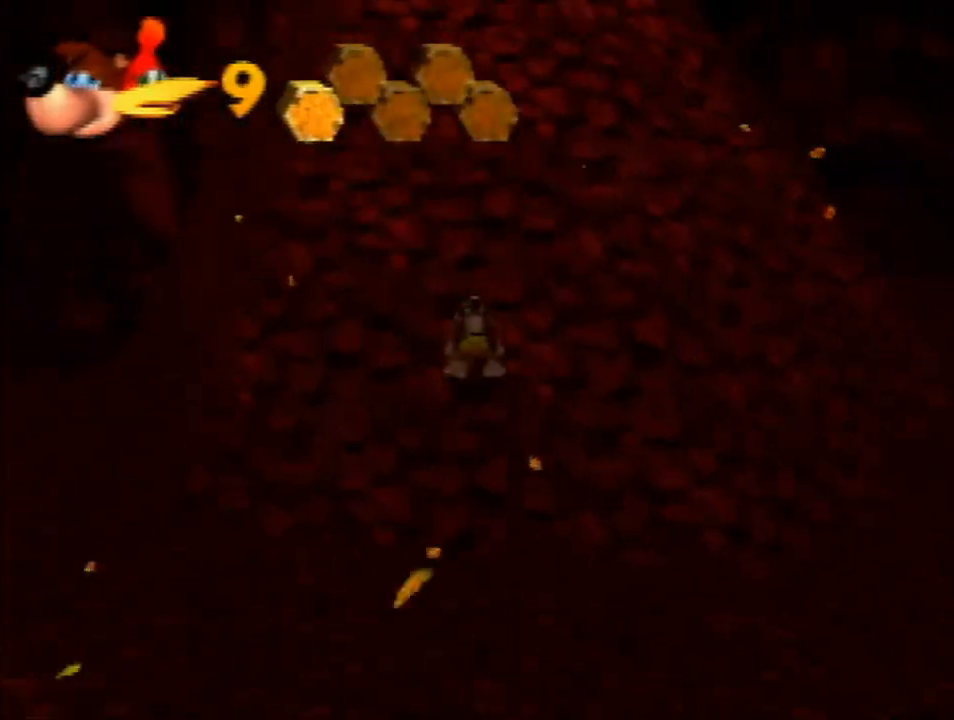
{"buttons": ["A", "Z"], "left_stick": "up", "events": [[33, "A", "up"], [133, "A", "down"], [267, "A", "up"], [467, "A", "down"]]}
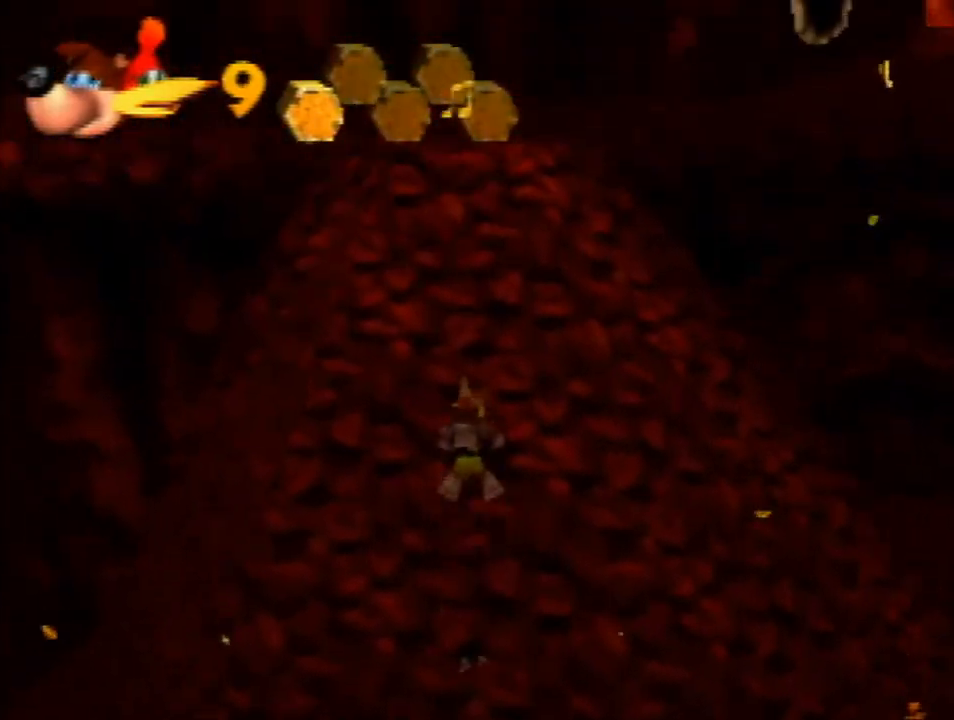
{"buttons": ["A", "Z"], "left_stick": "up", "events": [[100, "A", "up"], [367, "A", "down"]]}
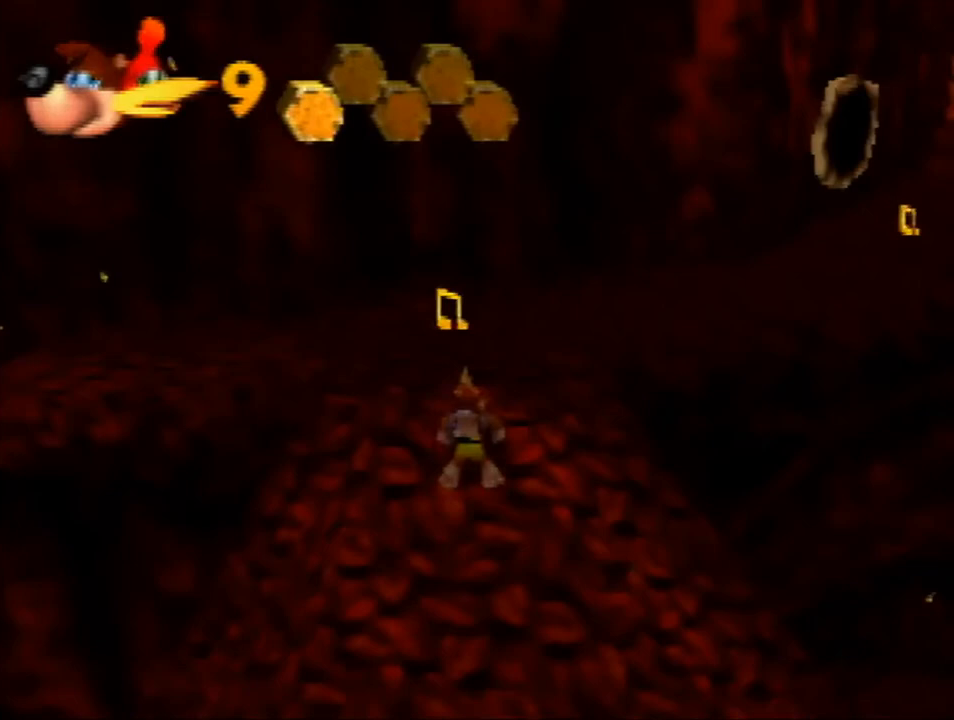
{"buttons": ["Z"], "left_stick": "up", "events": [[33, "A", "up"]]}
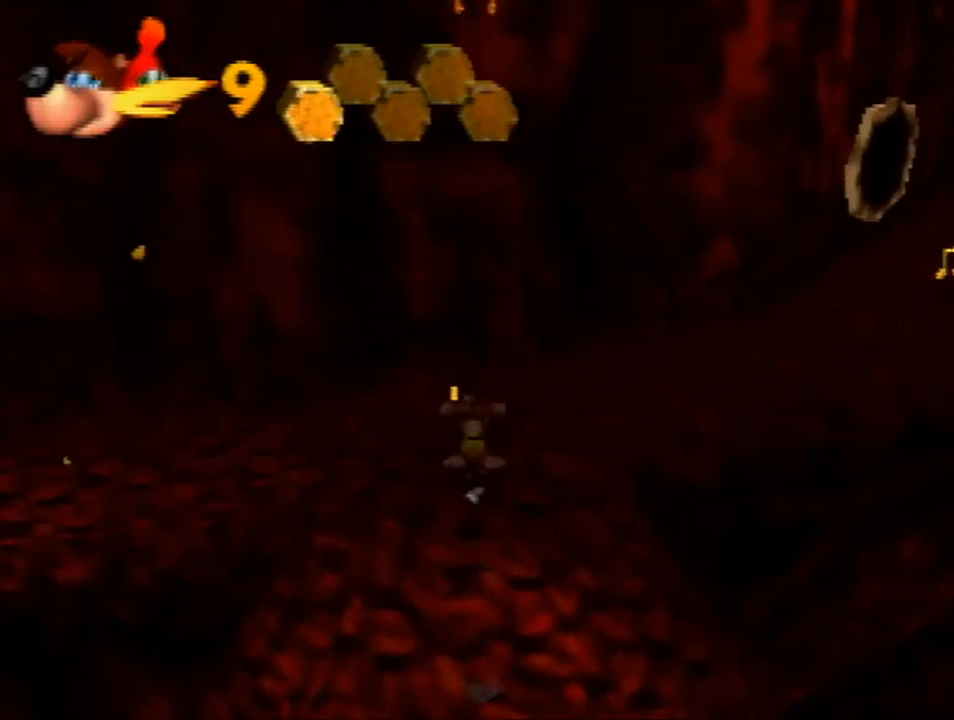
{"buttons": ["Z"], "left_stick": "up-right", "events": [[100, "left_stick", "up-right"], [167, "A", "down"], [300, "A", "up"]]}
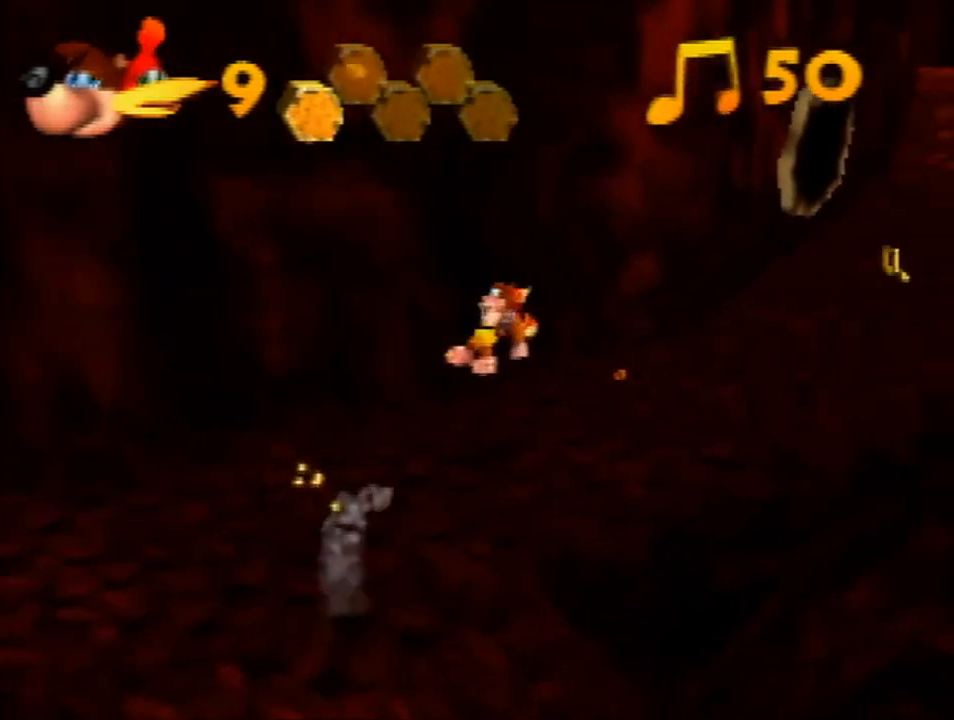
{"buttons": ["Z"], "left_stick": "up-right", "events": []}
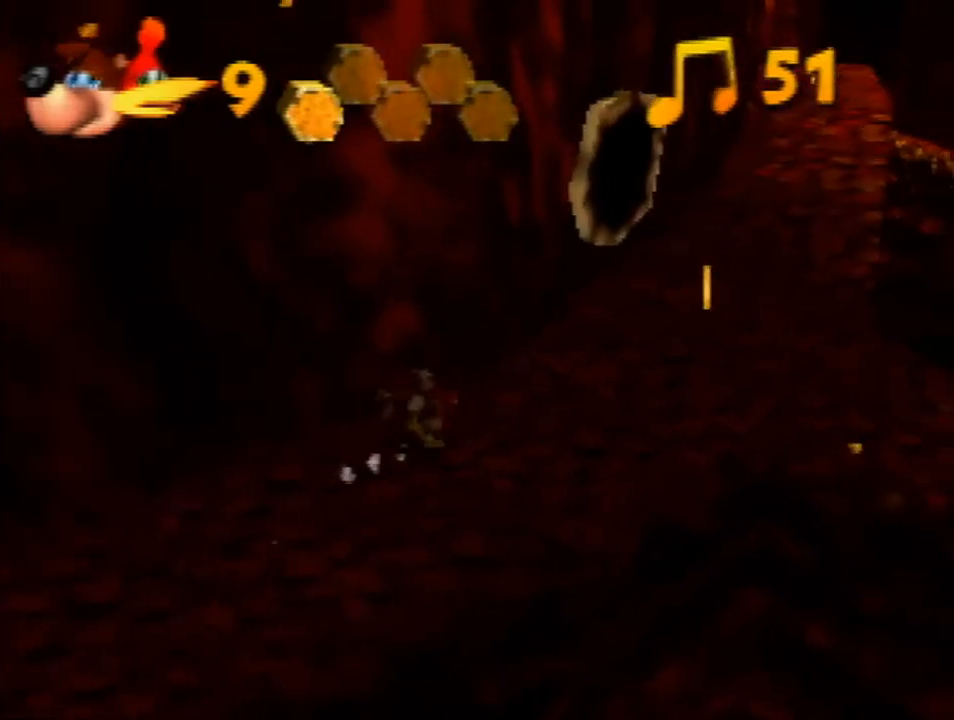
{"buttons": ["Z"], "left_stick": "down-left", "events": [[133, "A", "down"], [300, "A", "up"], [300, "left_stick", "down-left"]]}
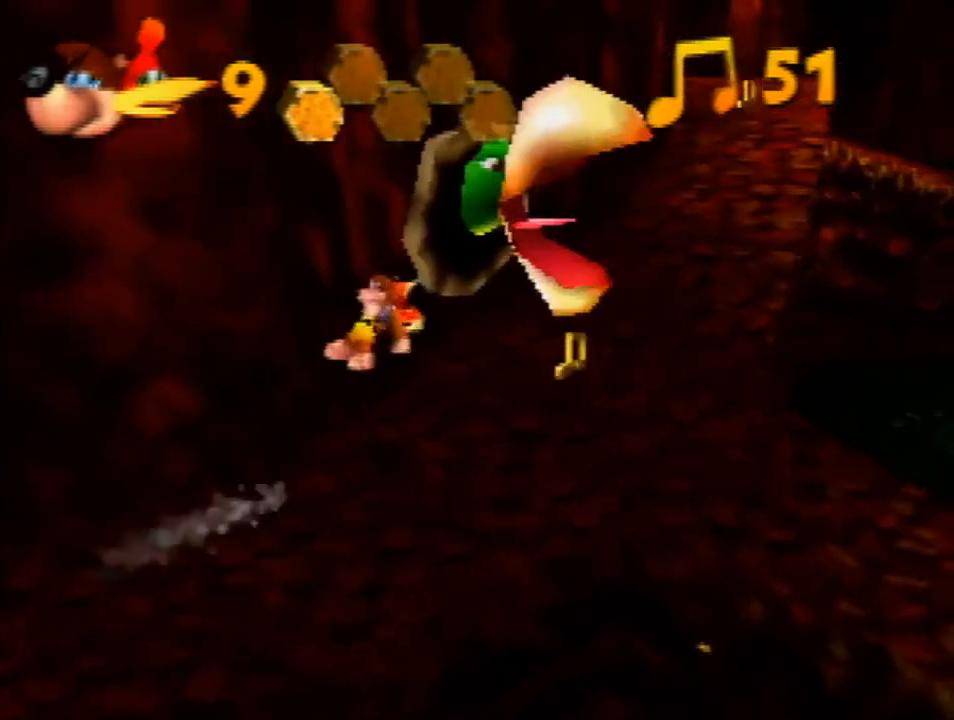
{"buttons": ["Z"], "left_stick": "up-right", "events": [[67, "left_stick", "center"], [133, "left_stick", "up-right"]]}
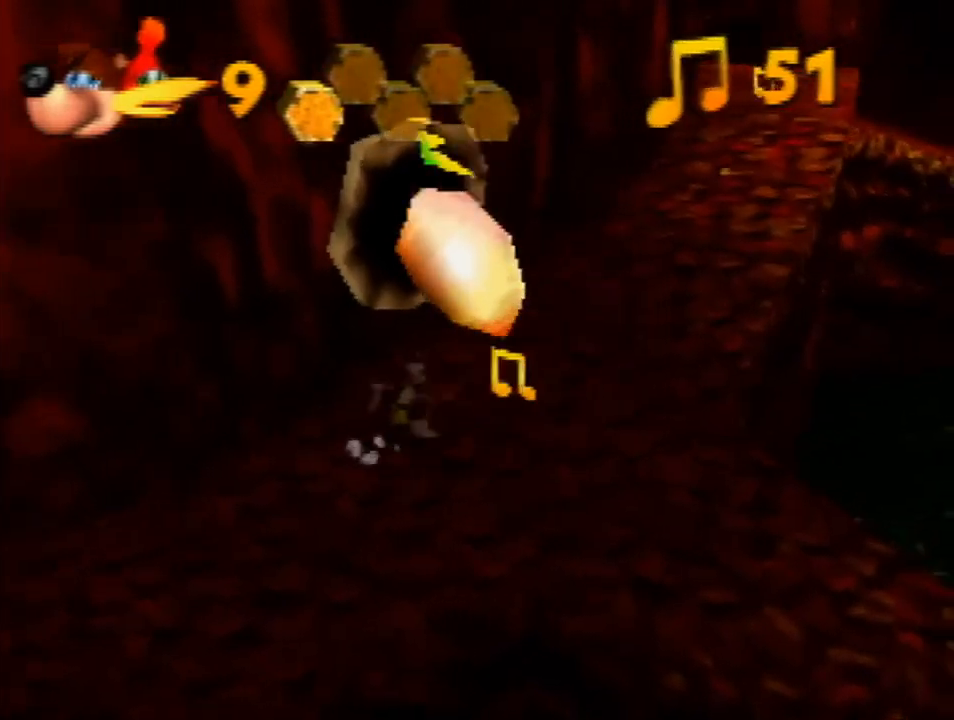
{"buttons": ["Z"], "left_stick": "up-right", "events": [[267, "A", "down"], [300, "A", "up"]]}
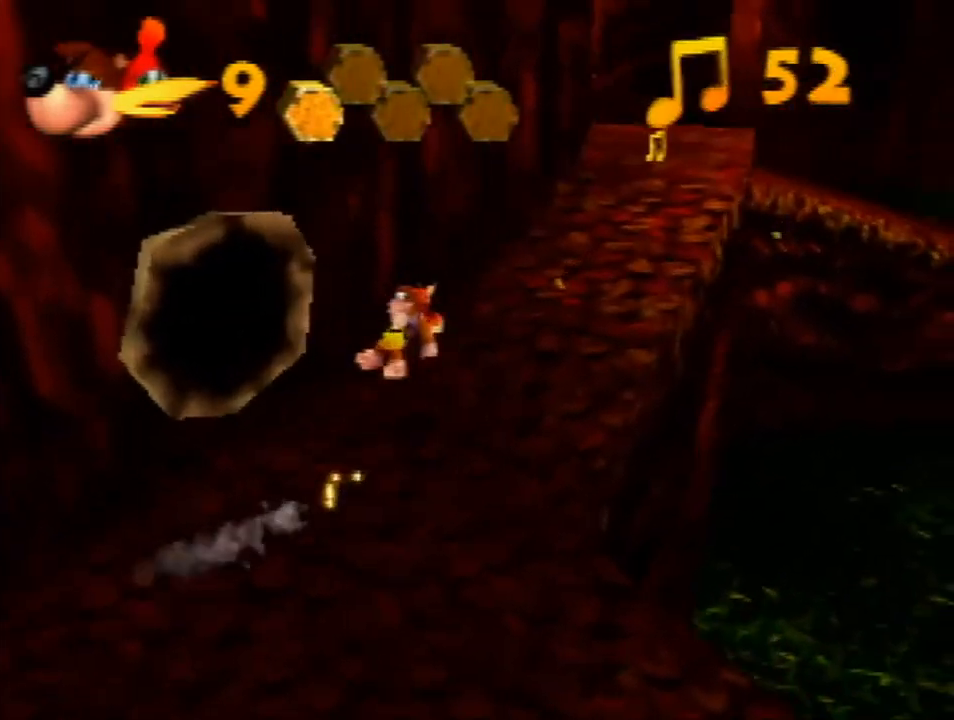
{"buttons": ["Z"], "left_stick": "up-right", "events": [[333, "A", "down"], [400, "A", "up"]]}
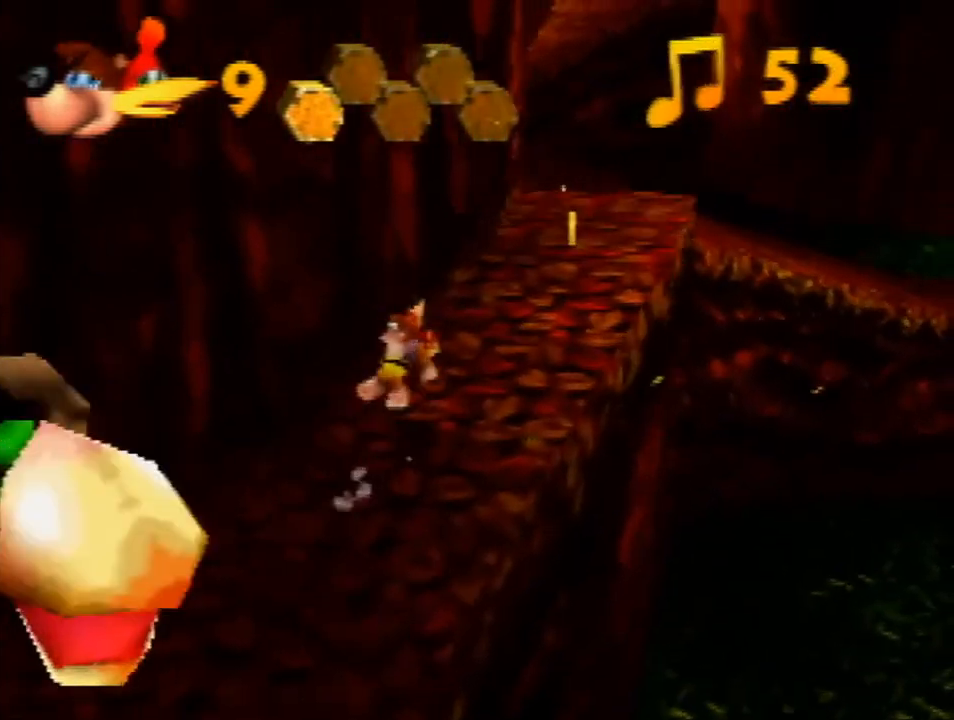
{"buttons": ["A", "Z"], "left_stick": "up-right", "events": [[400, "A", "down"]]}
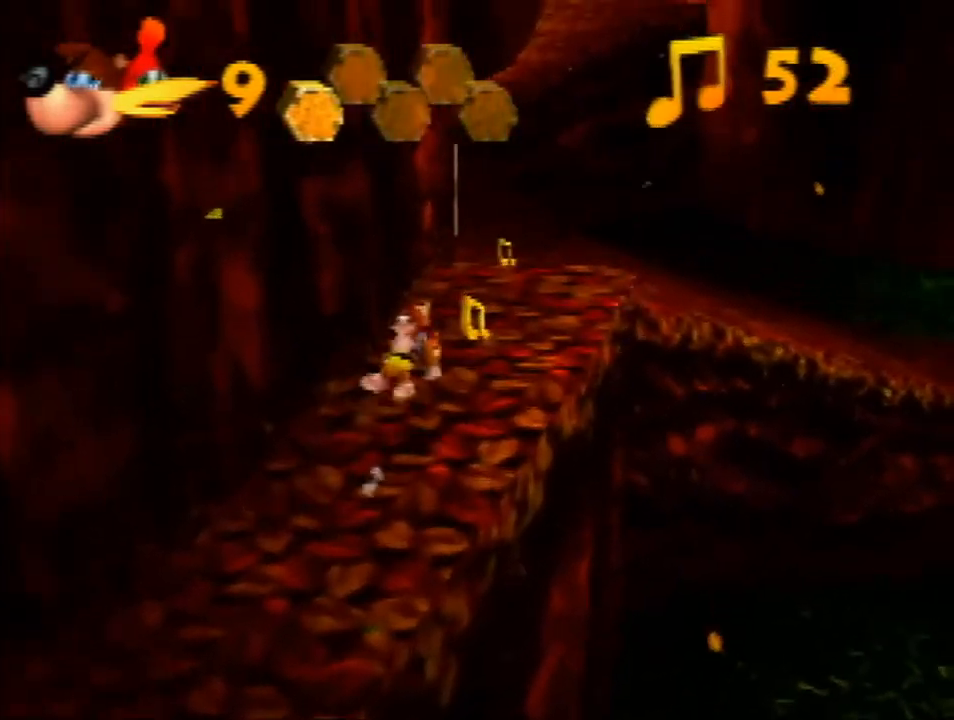
{"buttons": ["Z"], "left_stick": "up-right", "events": [[33, "A", "up"], [200, "C_RIGHT", "down"], [267, "C_RIGHT", "up"], [367, "C_RIGHT", "down"], [500, "C_RIGHT", "up"]]}
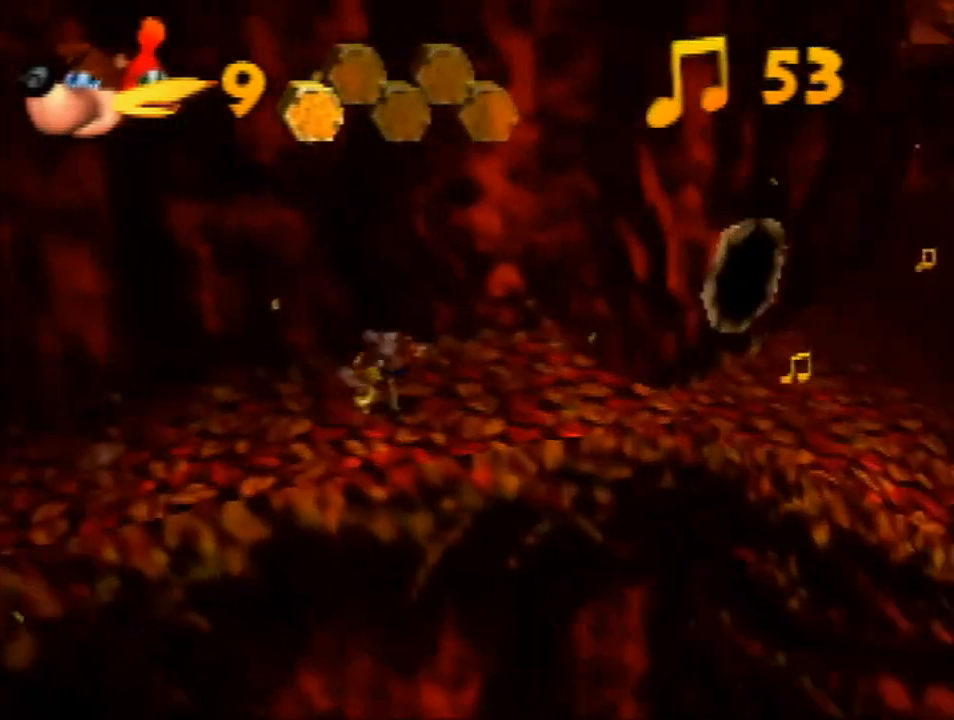
{"buttons": ["A", "Z"], "left_stick": "up-right", "events": [[500, "A", "down"]]}
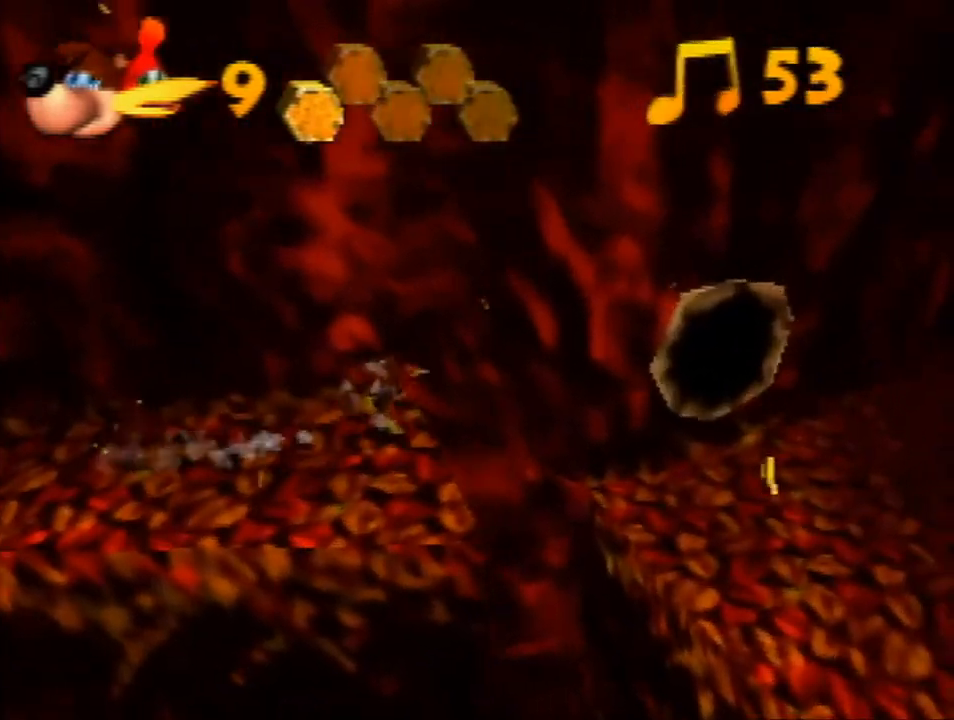
{"buttons": ["A", "Z"], "left_stick": "left", "events": [[433, "left_stick", "left"]]}
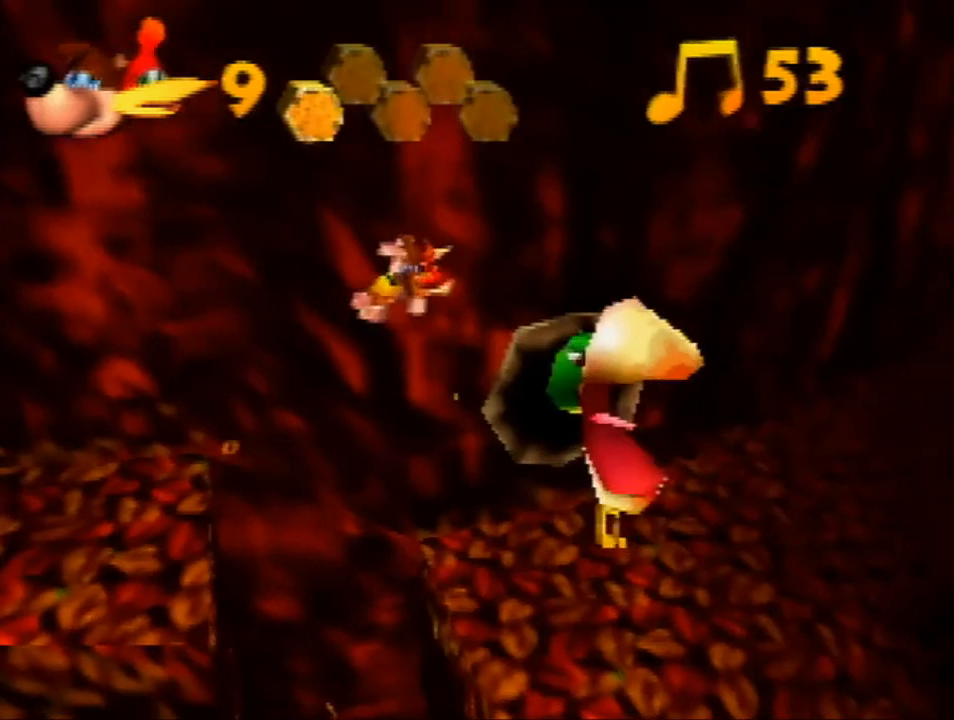
{"buttons": ["A", "Z"], "left_stick": "down-right", "events": [[233, "left_stick", "center"], [433, "left_stick", "down-right"]]}
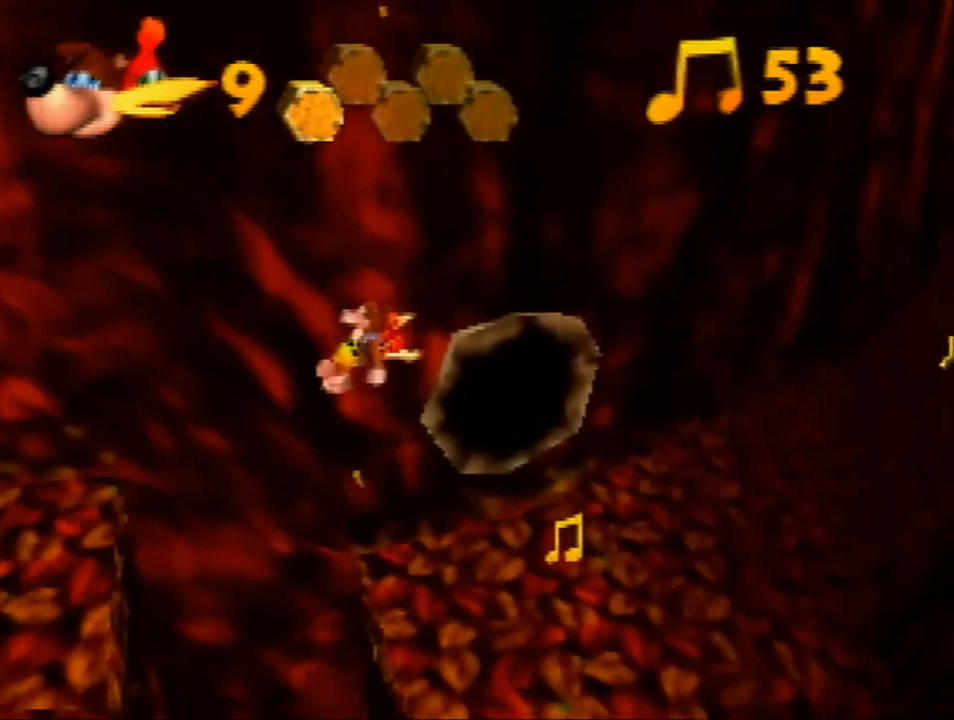
{"buttons": ["Z"], "left_stick": "right", "events": [[67, "A", "up"], [133, "left_stick", "right"]]}
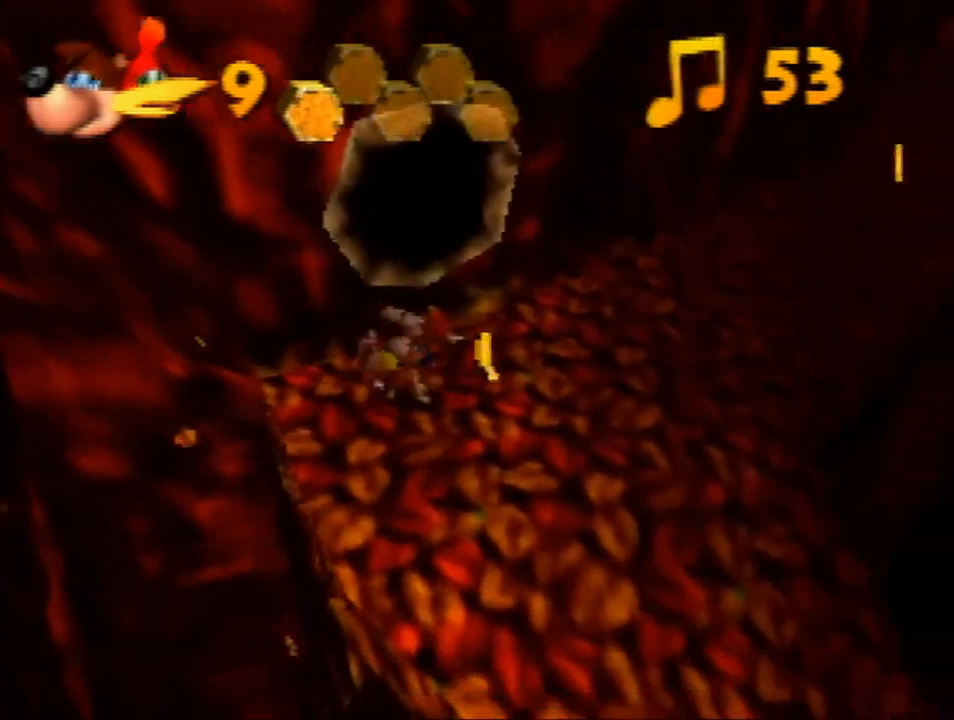
{"buttons": ["Z"], "left_stick": "up-right", "events": [[33, "left_stick", "up-right"]]}
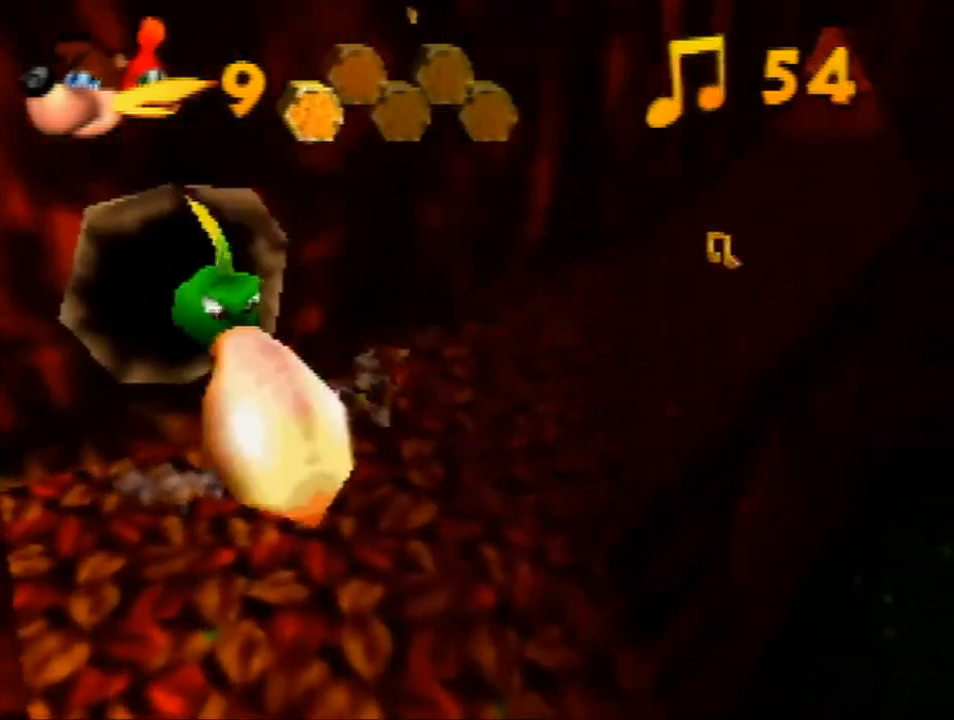
{"buttons": ["Z"], "left_stick": "up-right", "events": [[233, "A", "down"], [300, "A", "up"]]}
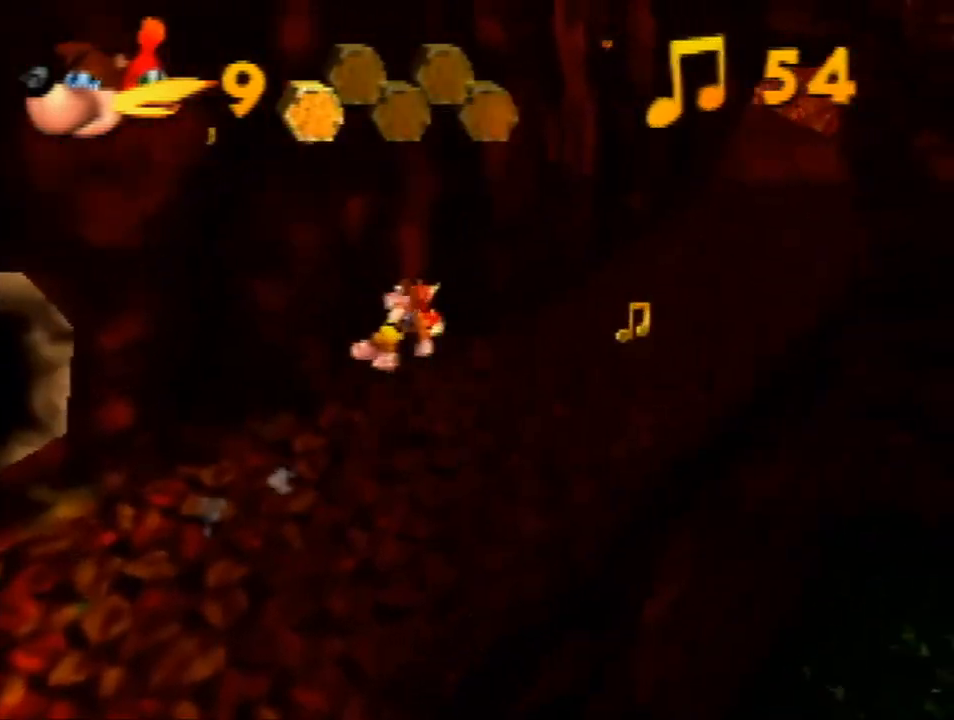
{"buttons": ["Z"], "left_stick": "center", "events": [[100, "left_stick", "center"]]}
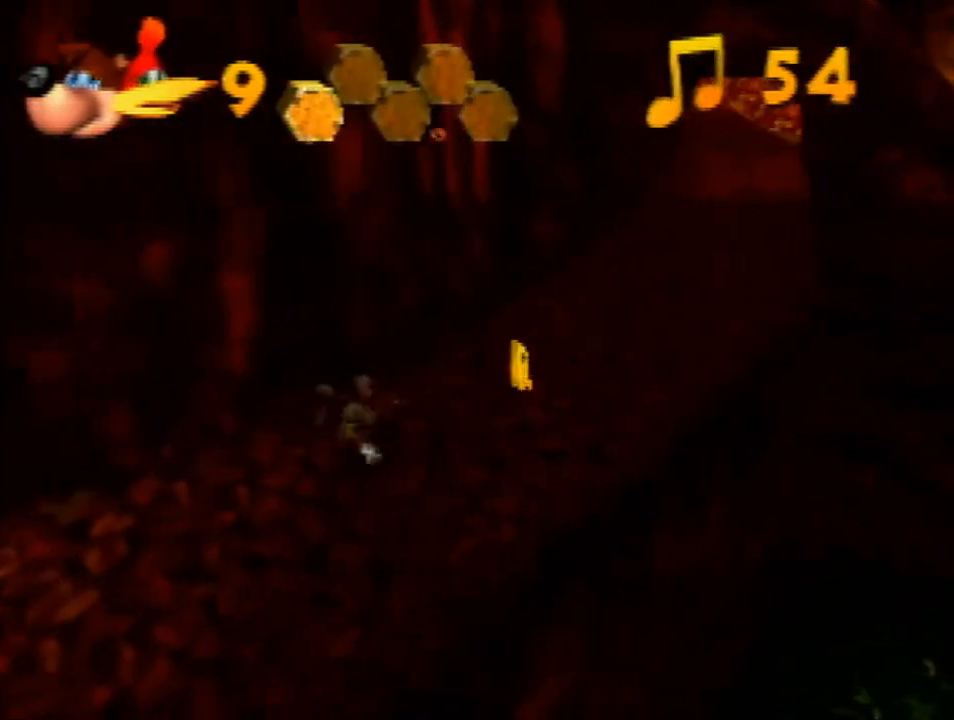
{"buttons": ["Z"], "left_stick": "down-left", "events": [[100, "left_stick", "down-left"], [233, "C_RIGHT", "down"], [333, "C_RIGHT", "up"]]}
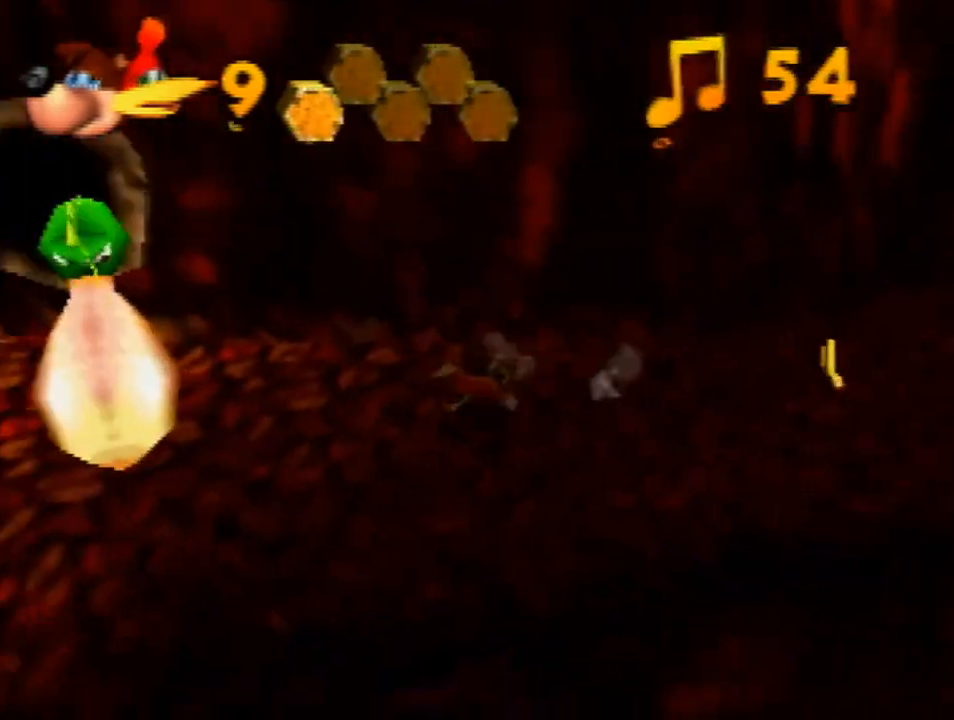
{"buttons": ["Z"], "left_stick": "left", "events": [[100, "left_stick", "left"]]}
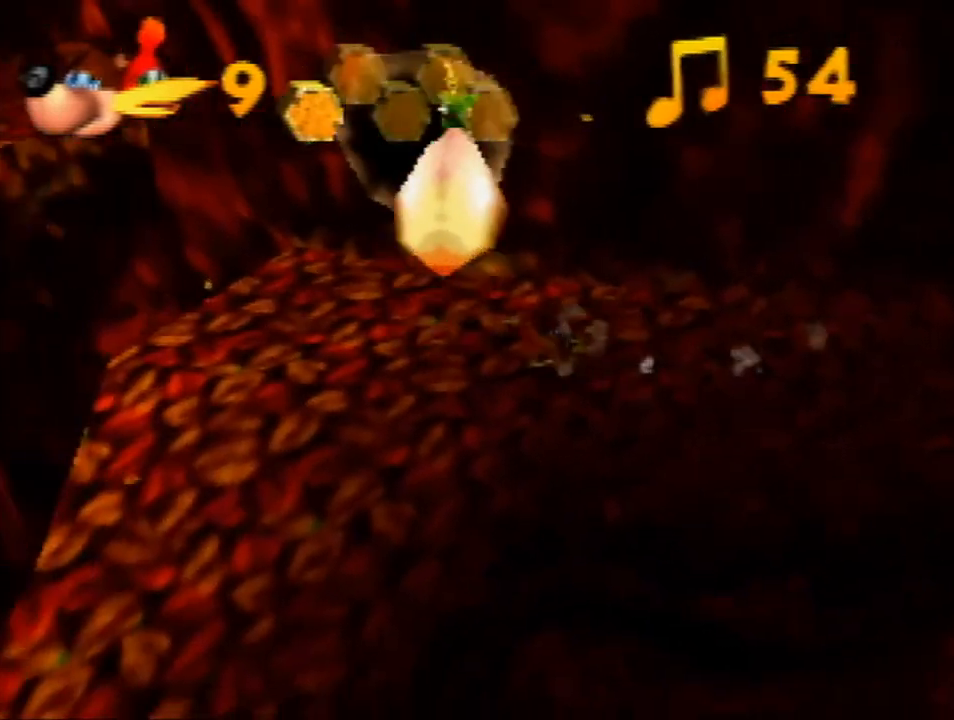
{"buttons": ["Z"], "left_stick": "up-left", "events": [[100, "left_stick", "up-left"]]}
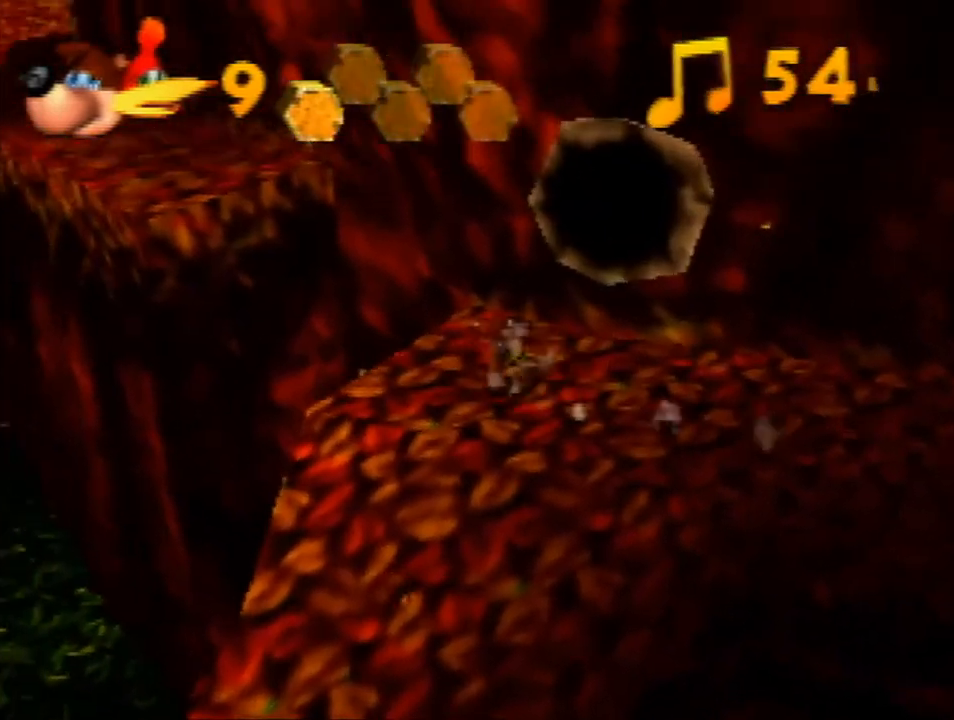
{"buttons": ["A", "Z"], "left_stick": "up-left", "events": [[133, "A", "down"]]}
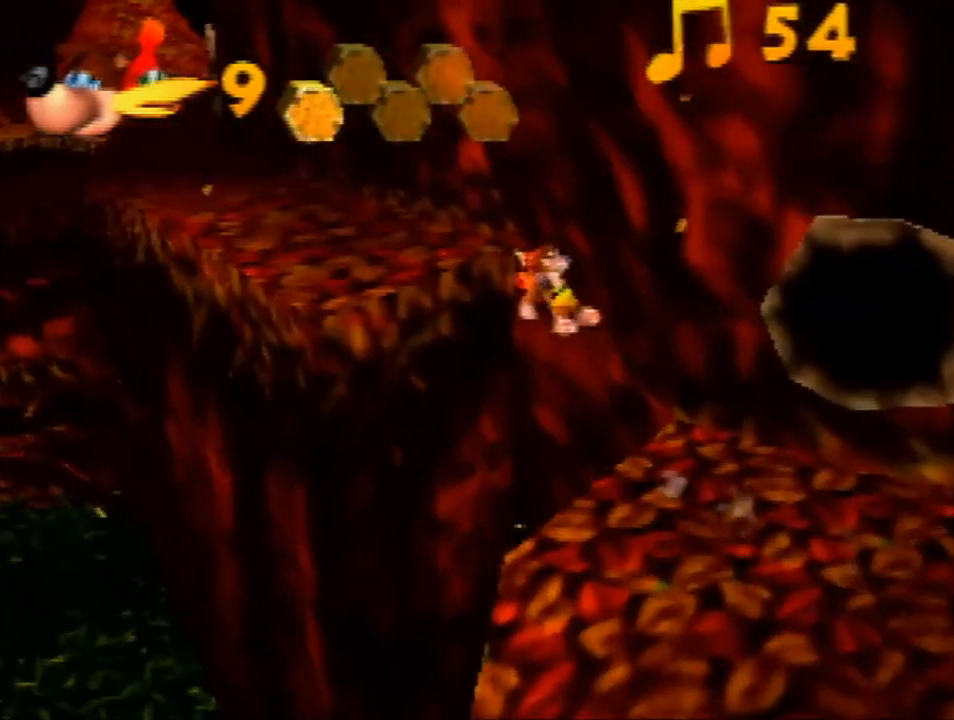
{"buttons": ["Z"], "left_stick": "up-left", "events": [[200, "C_LEFT", "down"], [367, "C_LEFT", "up"], [467, "A", "up"]]}